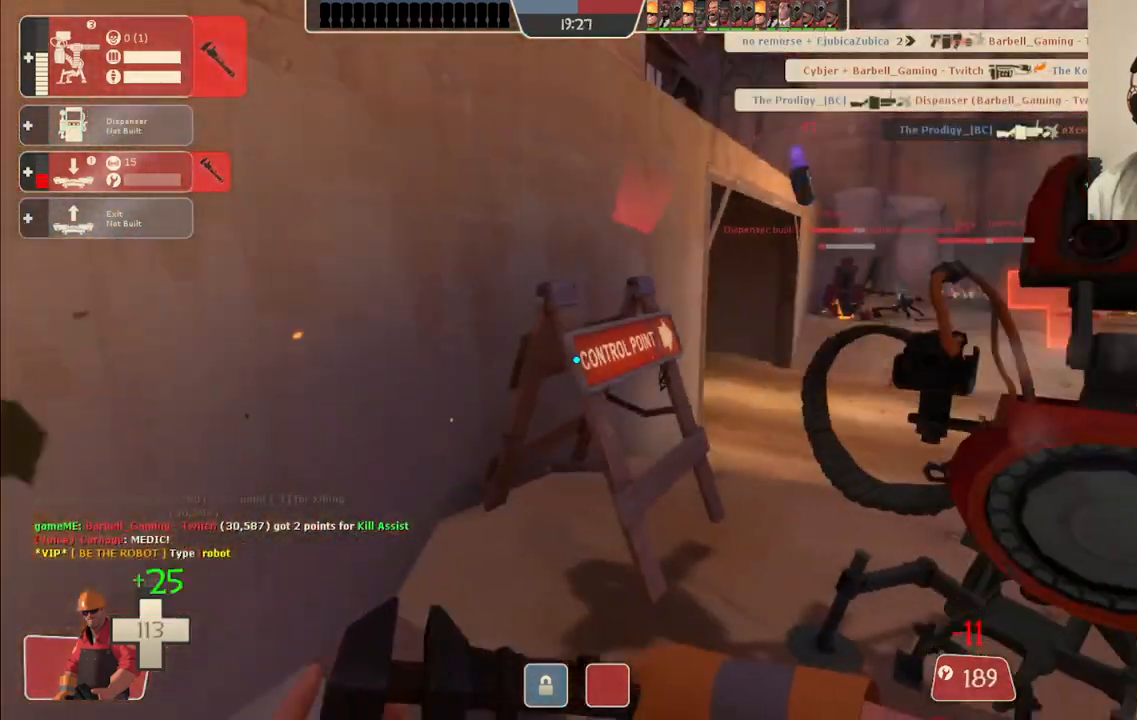
Gameplay with a controller (PlayStation layout); each line is a JSON object with the inputs held at the frame after it. "events" lists button and stick changes between this image and that frame as [ms after this image, input, new state], when the widget could be followed in between.
{"buttons": ["R2"], "left_stick": "up", "right_stick": "center", "events": [[67, "right_stick", "center"], [117, "left_stick", "up"], [150, "right_stick", "right"], [217, "left_stick", "center"], [317, "right_stick", "center"], [433, "left_stick", "up"]]}
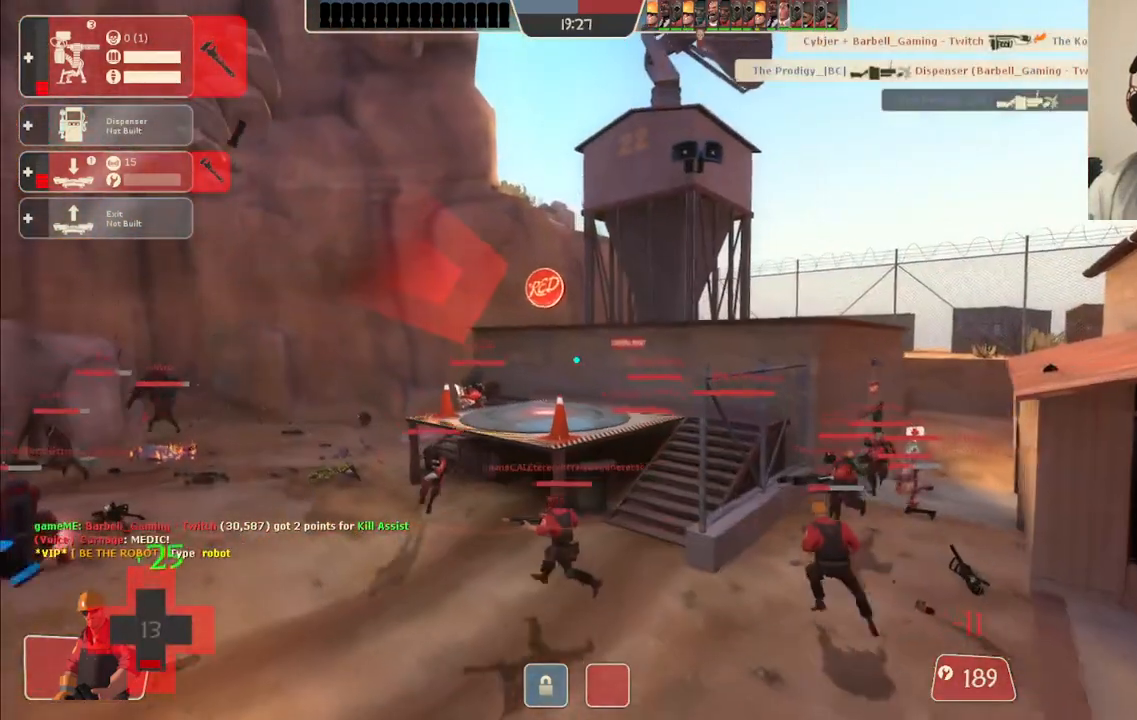
{"buttons": [], "left_stick": "down", "right_stick": "center", "events": [[50, "left_stick", "center"], [350, "left_stick", "down"], [500, "R2", "up"]]}
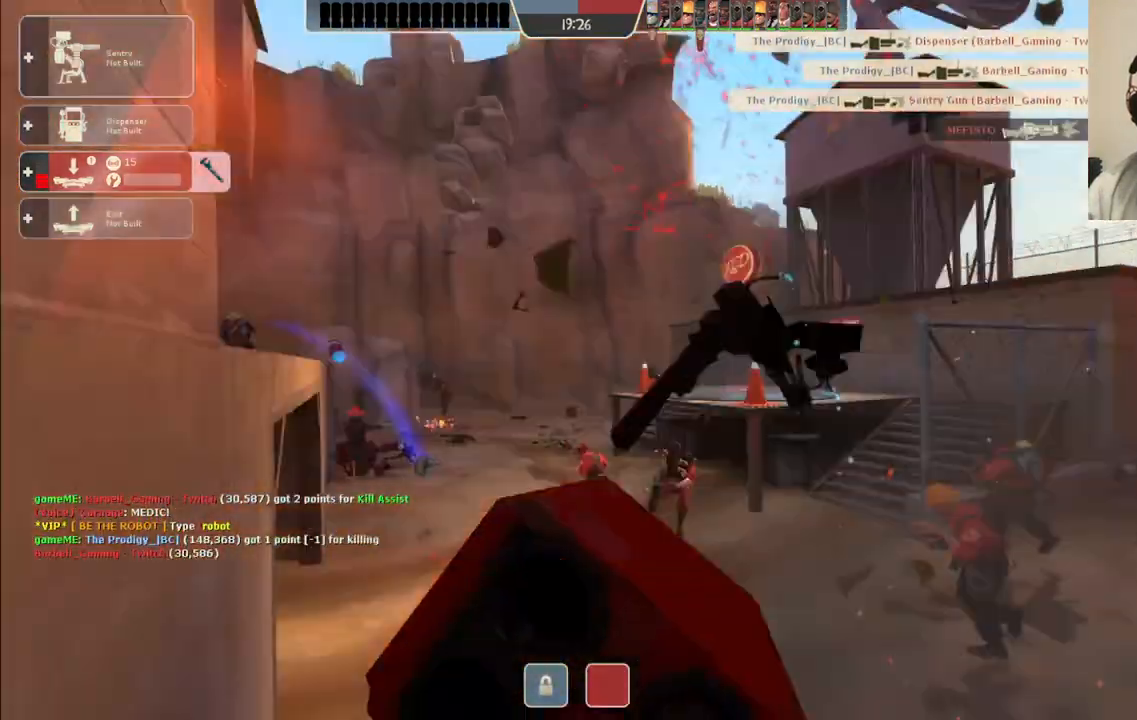
{"buttons": [], "left_stick": "center", "right_stick": "center", "events": [[67, "left_stick", "center"]]}
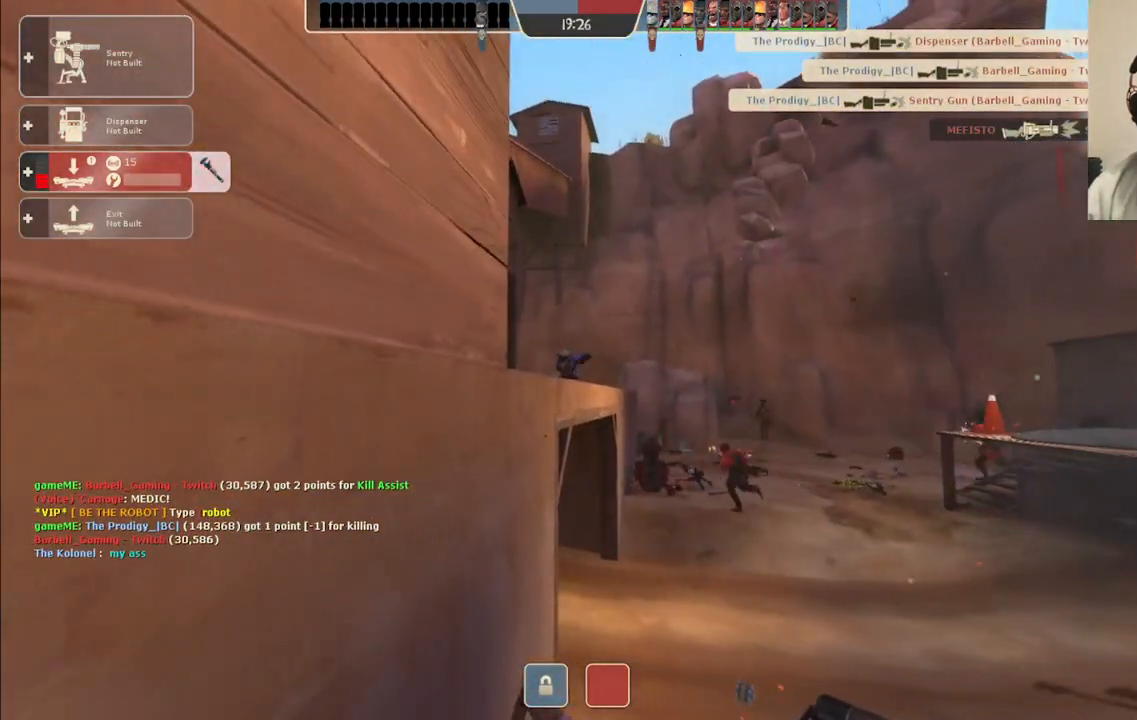
{"buttons": [], "left_stick": "center", "right_stick": "center", "events": []}
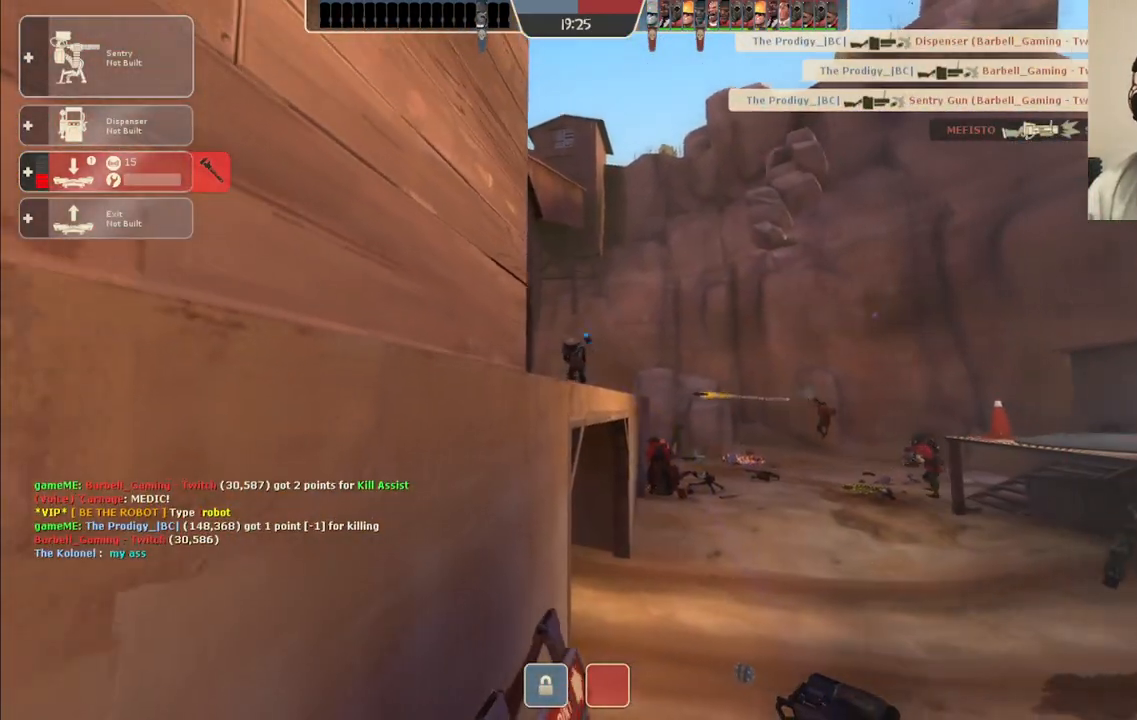
{"buttons": [], "left_stick": "center", "right_stick": "center", "events": []}
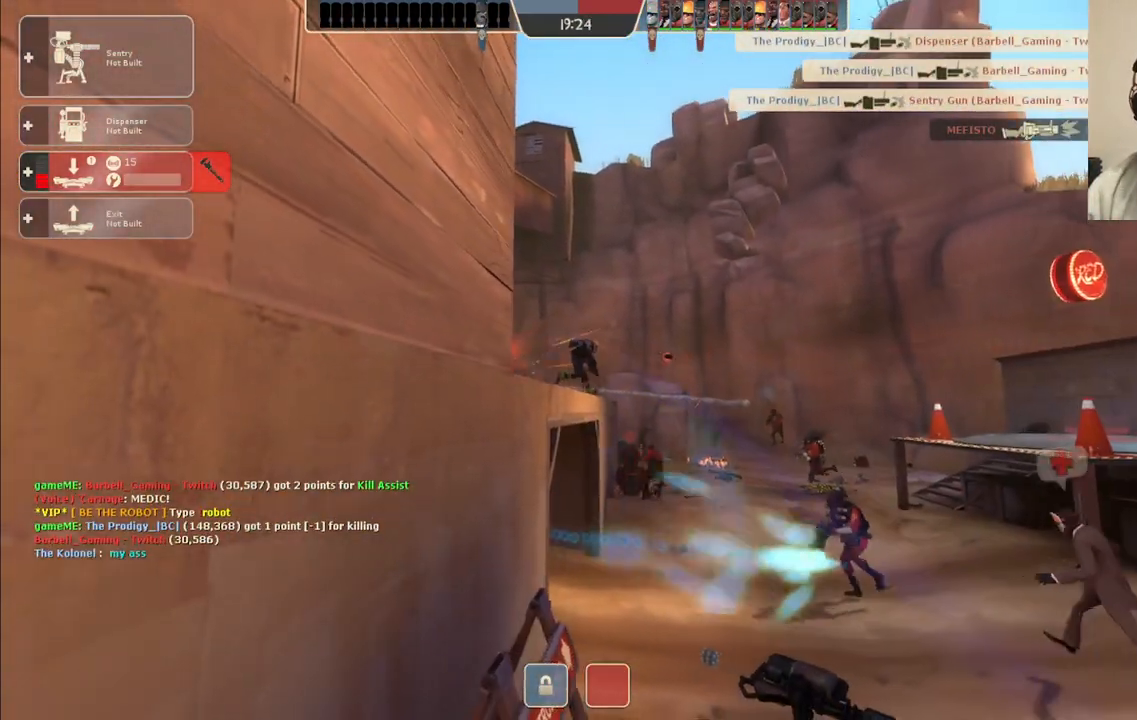
{"buttons": [], "left_stick": "center", "right_stick": "center", "events": []}
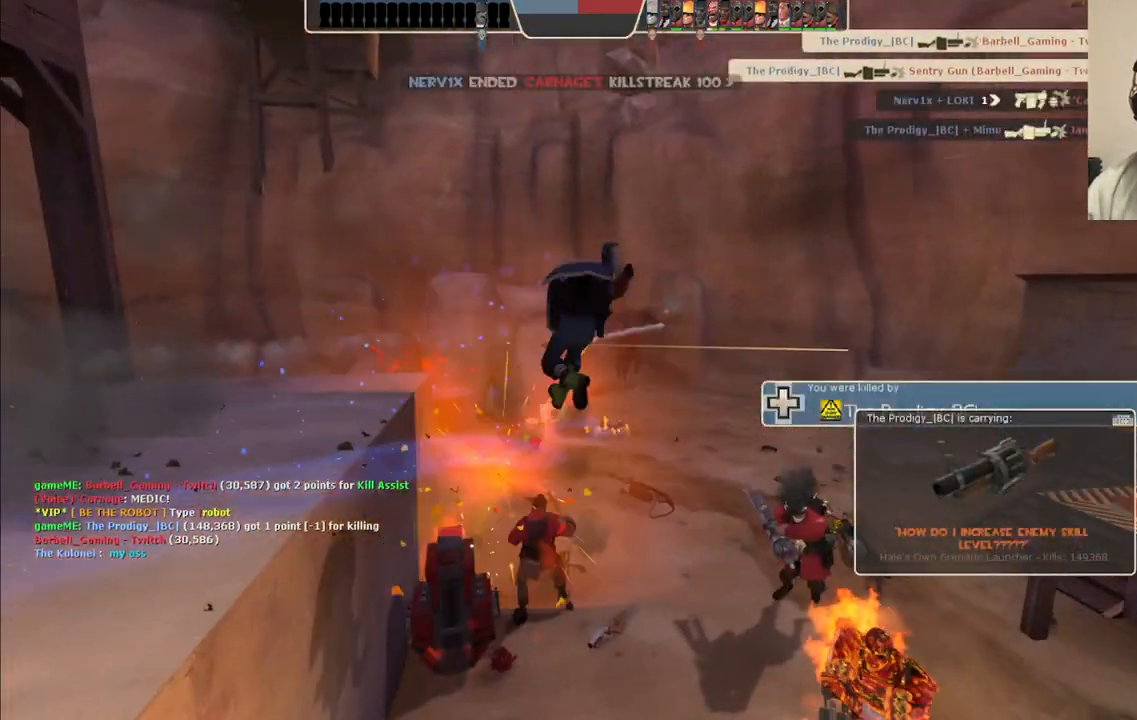
{"buttons": [], "left_stick": "center", "right_stick": "center", "events": []}
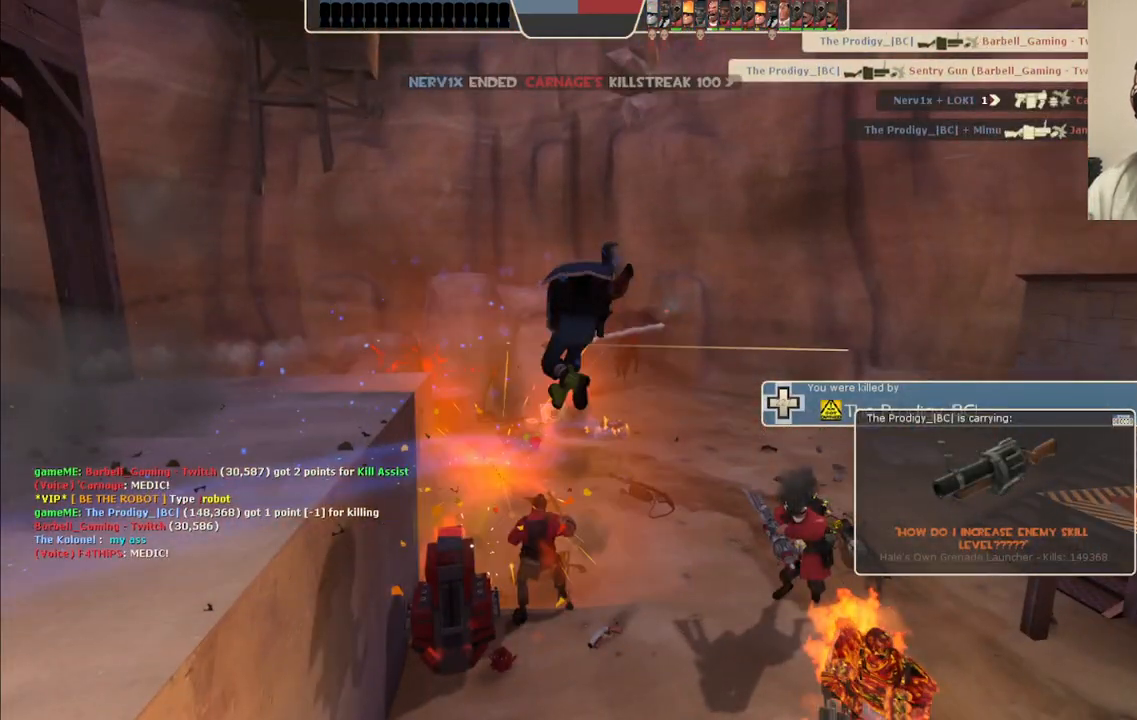
{"buttons": [], "left_stick": "center", "right_stick": "center", "events": []}
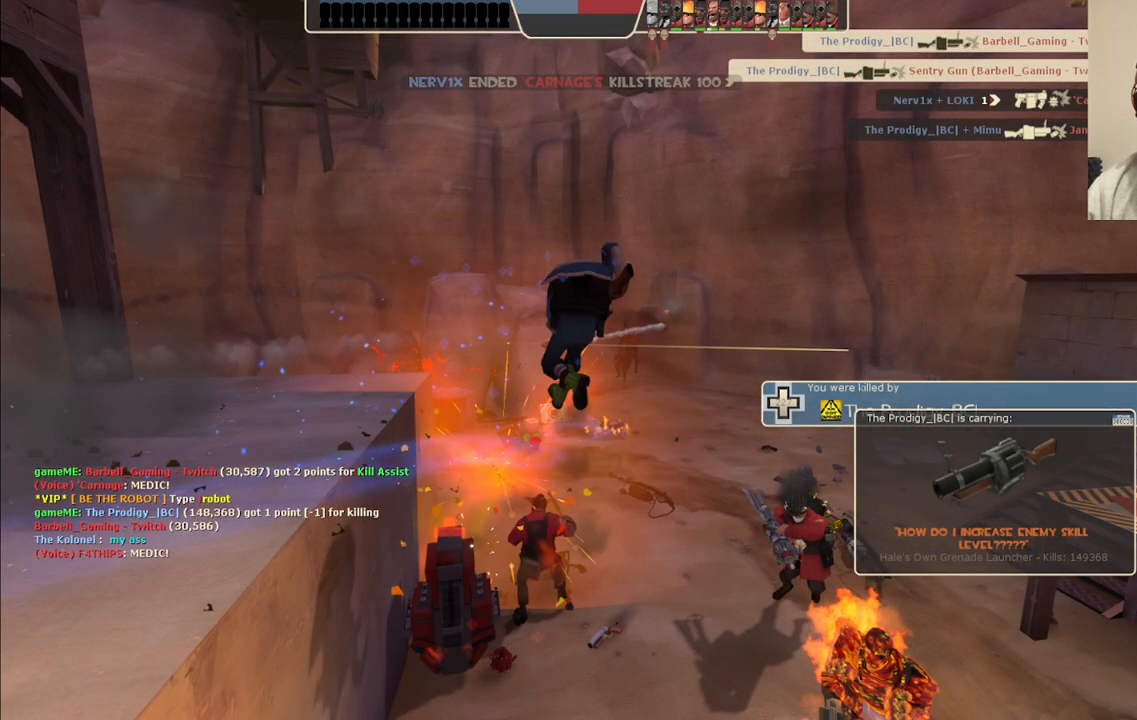
{"buttons": [], "left_stick": "center", "right_stick": "center", "events": []}
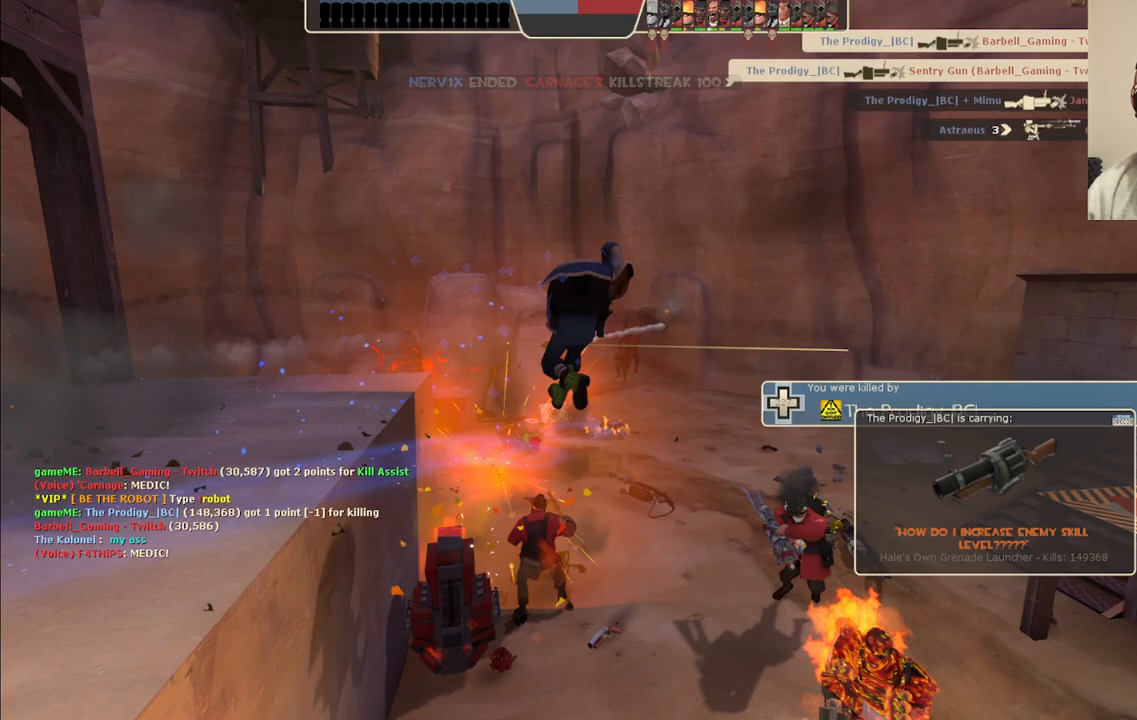
{"buttons": [], "left_stick": "center", "right_stick": "center", "events": []}
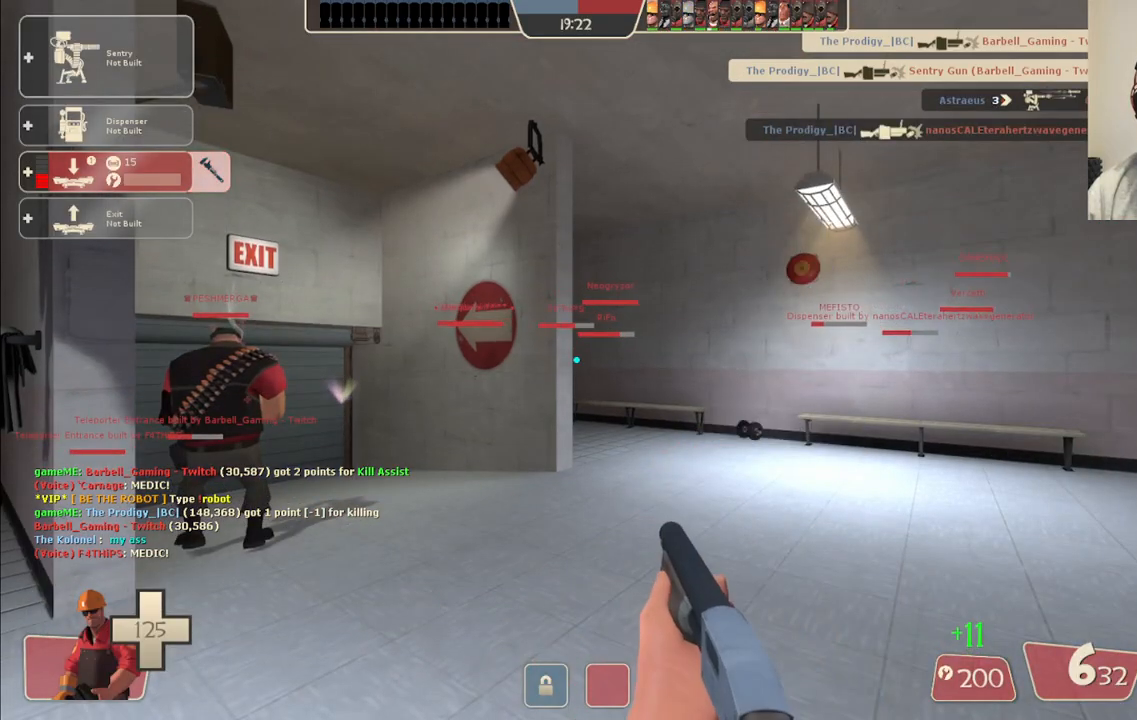
{"buttons": [], "left_stick": "up", "right_stick": "center", "events": [[100, "left_stick", "up"], [350, "right_stick", "left"], [417, "right_stick", "center"]]}
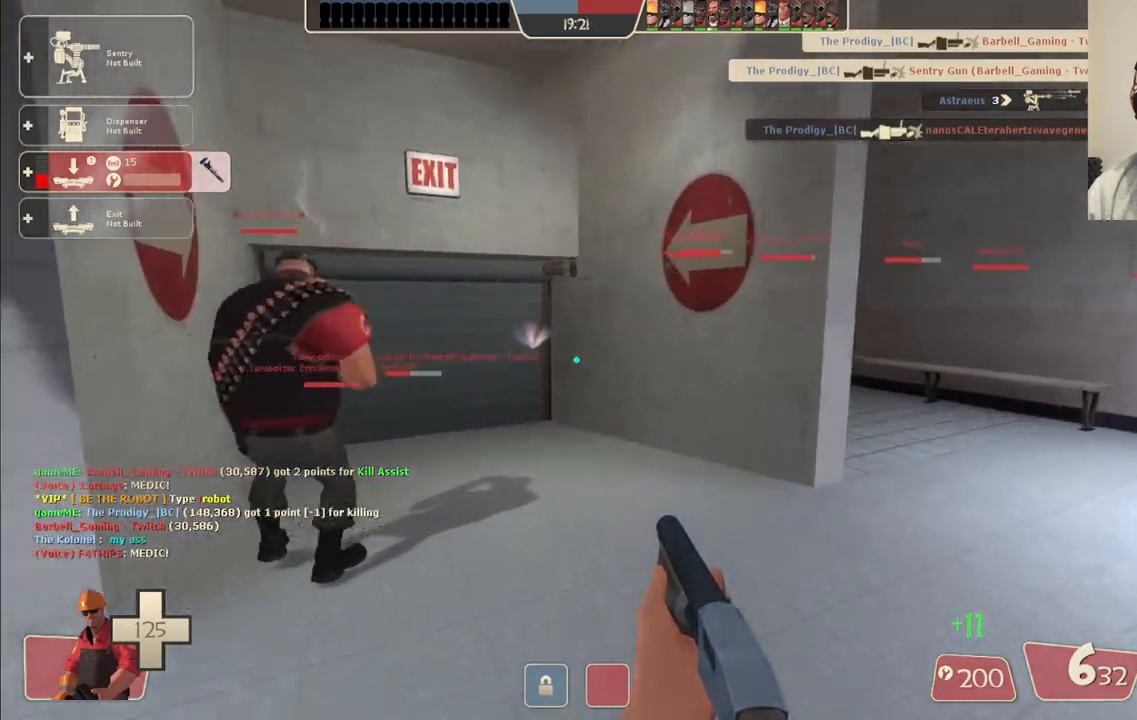
{"buttons": ["DPAD_LEFT"], "left_stick": "up", "right_stick": "center", "events": [[467, "DPAD_LEFT", "down"]]}
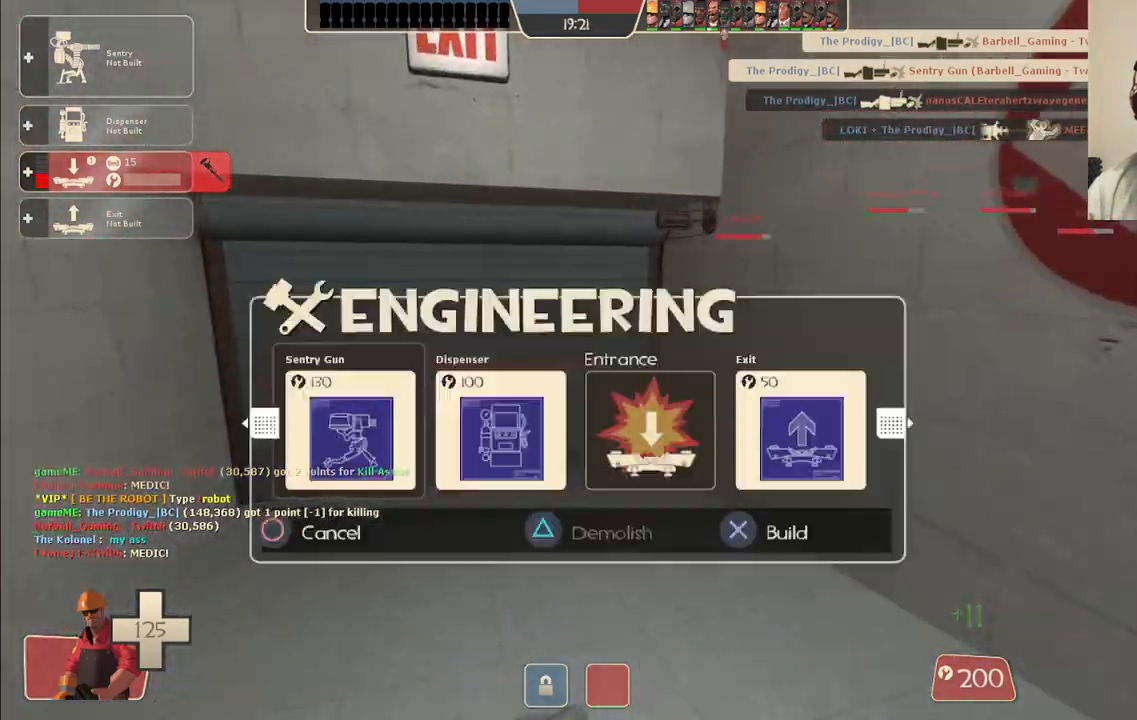
{"buttons": [], "left_stick": "up", "right_stick": "center", "events": [[33, "DPAD_LEFT", "up"], [133, "R2", "down"], [267, "R2", "up"]]}
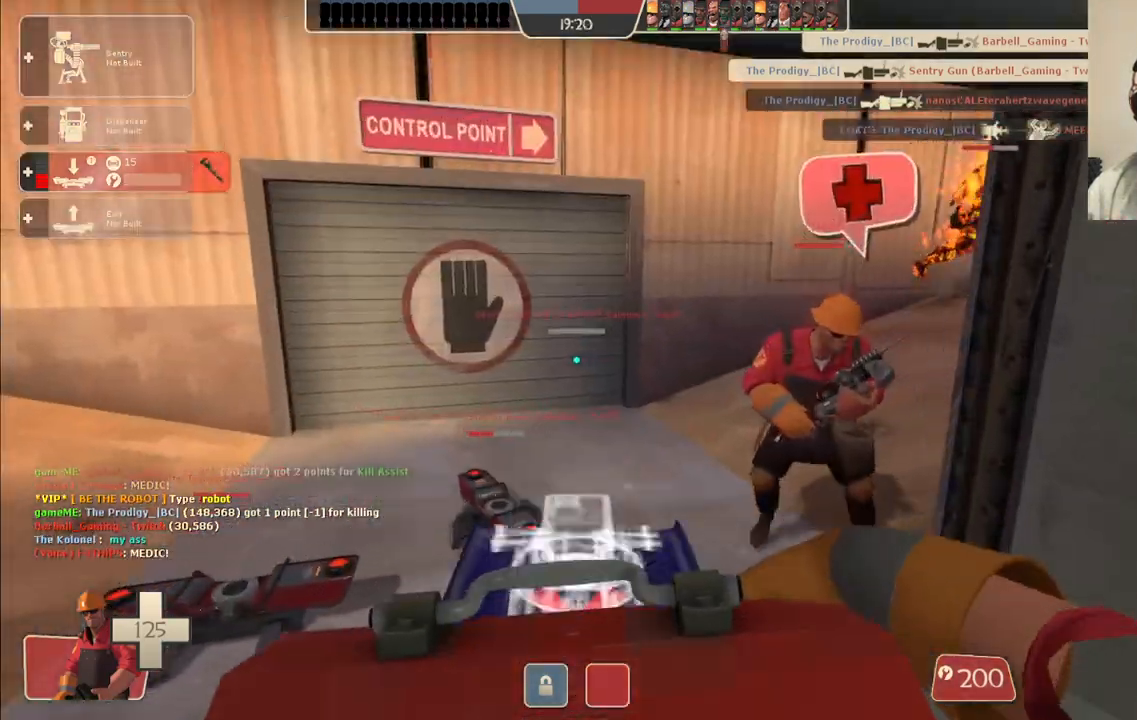
{"buttons": [], "left_stick": "up", "right_stick": "center", "events": [[100, "right_stick", "right"], [383, "right_stick", "center"]]}
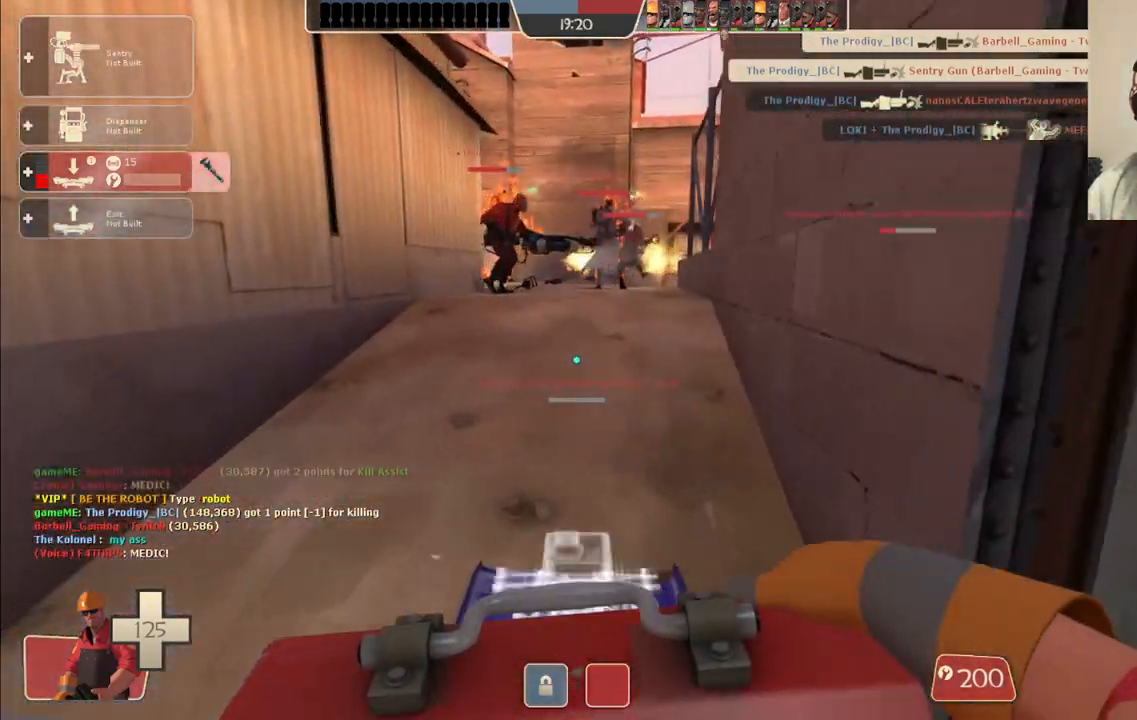
{"buttons": [], "left_stick": "up", "right_stick": "center", "events": []}
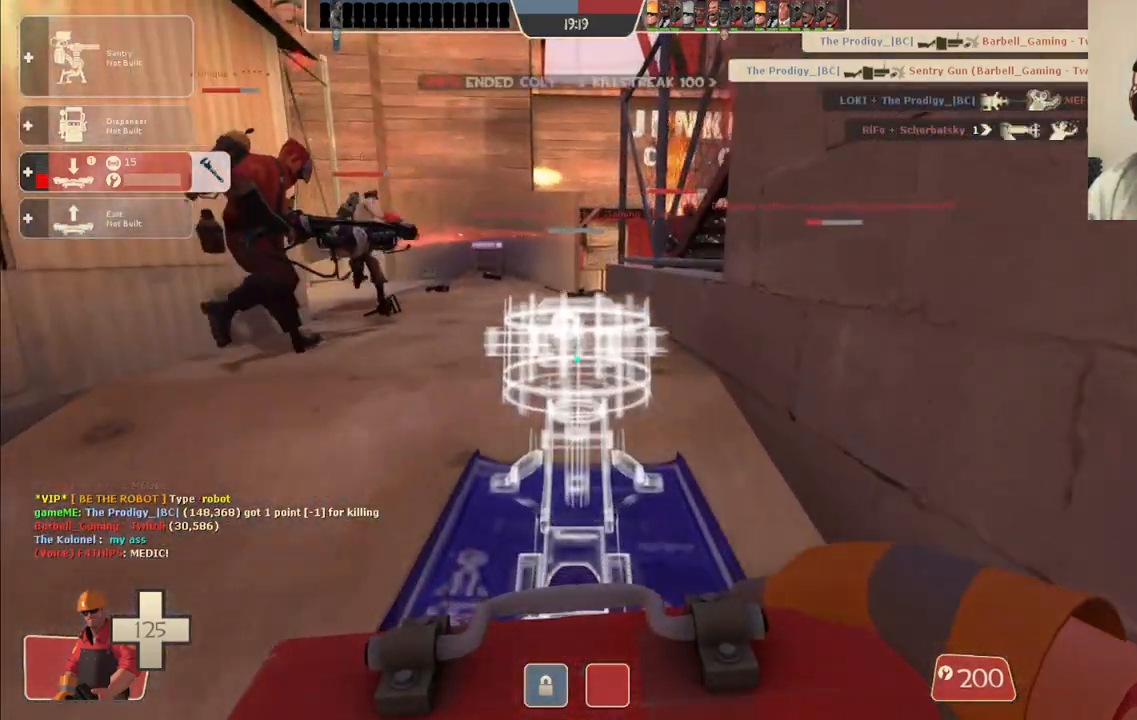
{"buttons": [], "left_stick": "up", "right_stick": "center", "events": []}
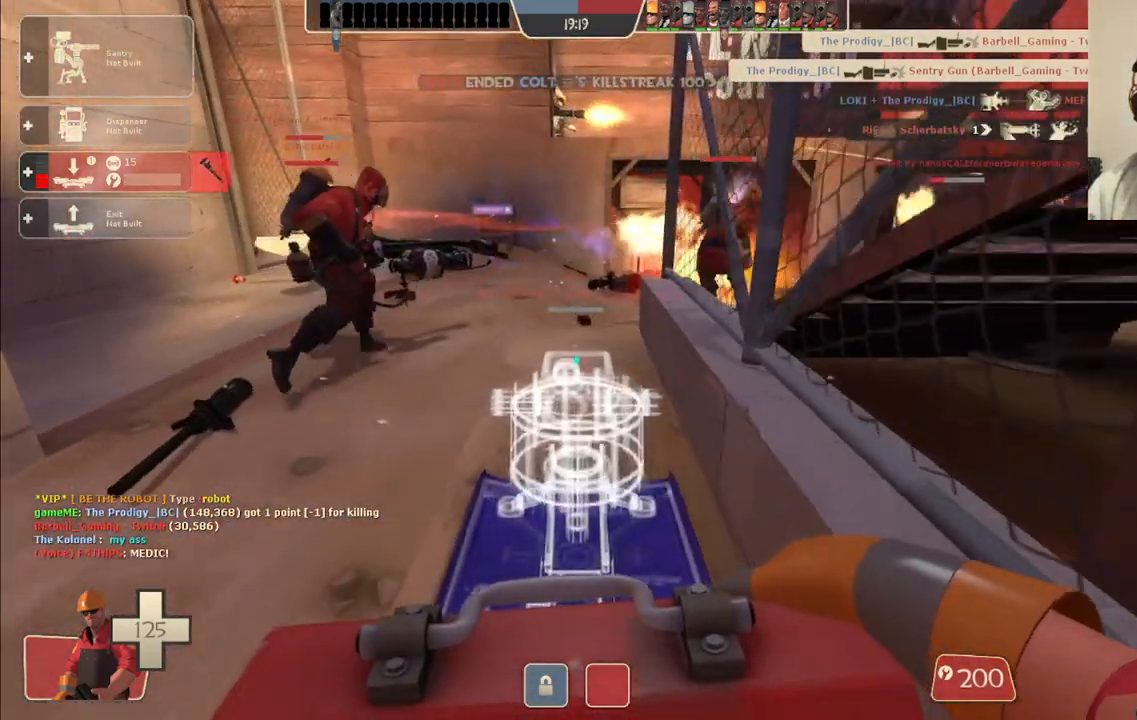
{"buttons": ["R2"], "left_stick": "center", "right_stick": "center", "events": [[383, "left_stick", "center"], [450, "R2", "down"]]}
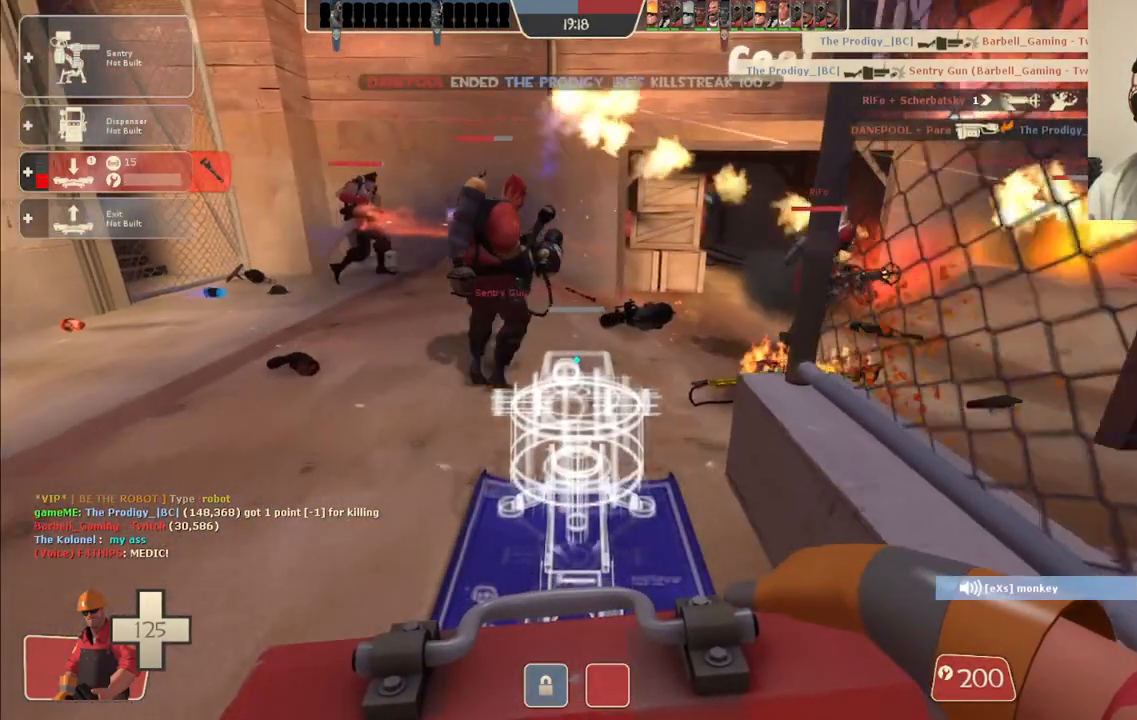
{"buttons": ["R2"], "left_stick": "center", "right_stick": "center", "events": []}
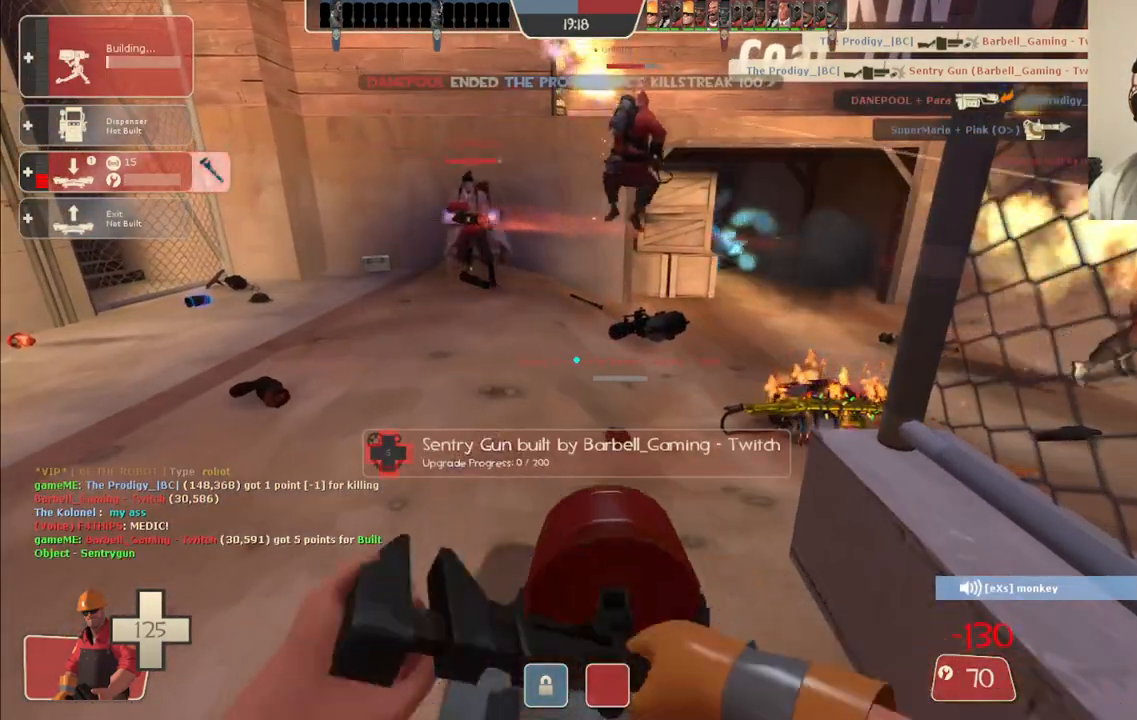
{"buttons": ["R2"], "left_stick": "center", "right_stick": "center", "events": []}
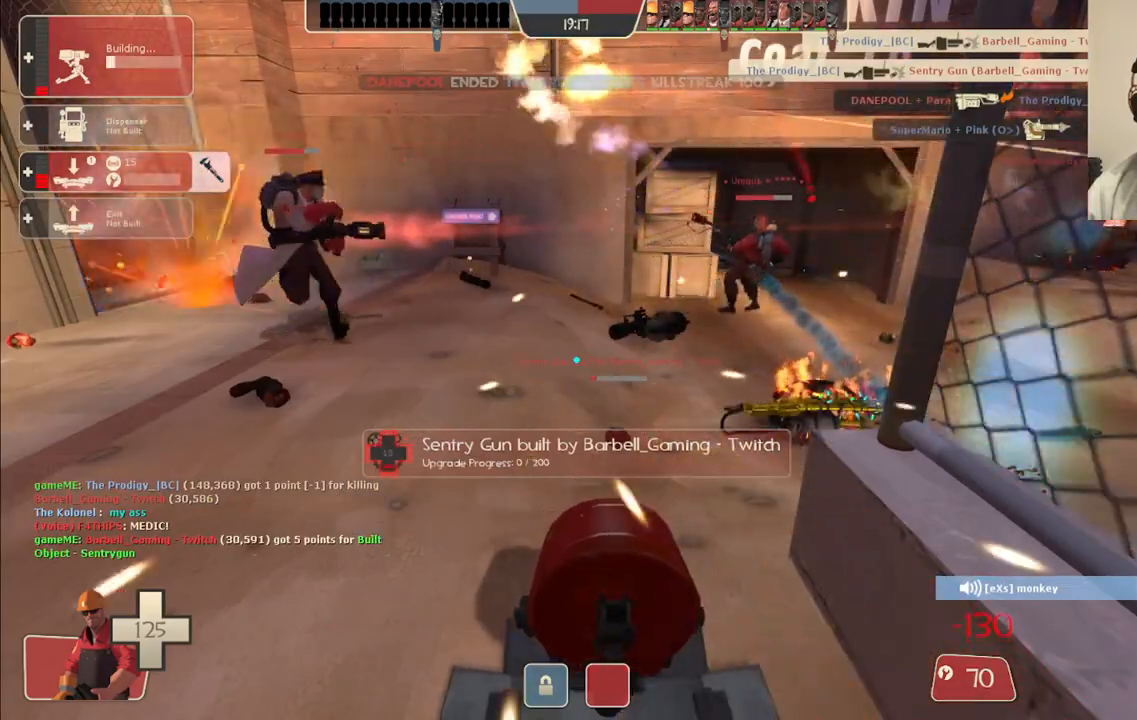
{"buttons": ["R2"], "left_stick": "center", "right_stick": "center", "events": []}
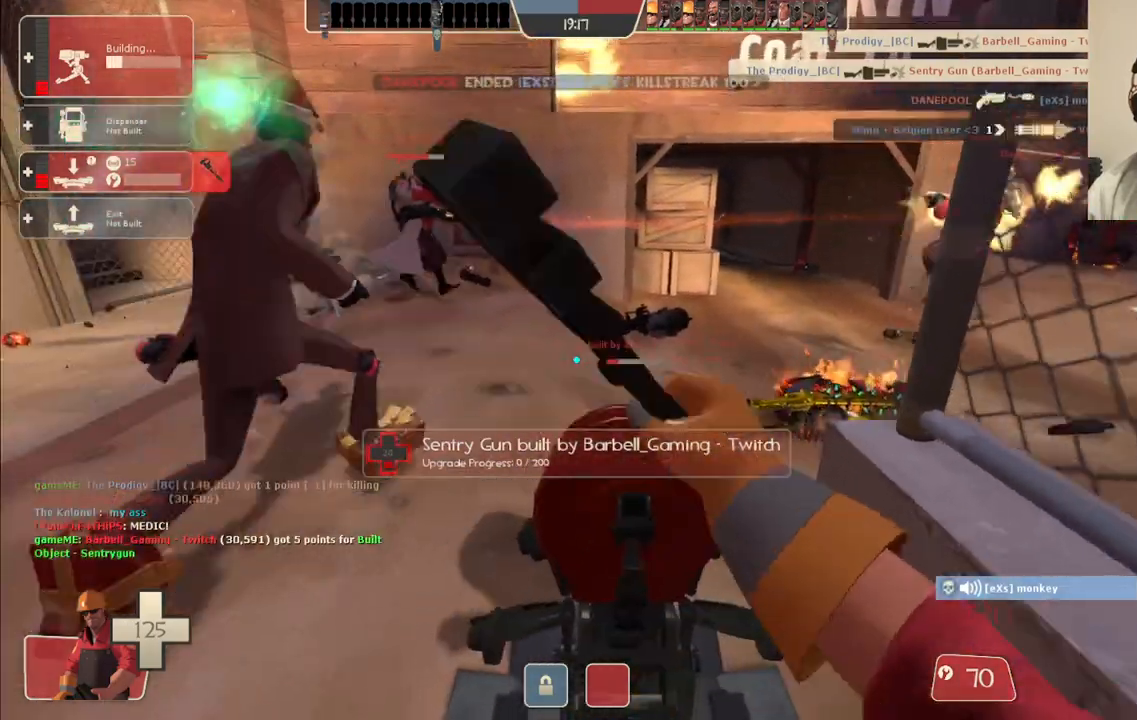
{"buttons": ["R2"], "left_stick": "center", "right_stick": "center", "events": []}
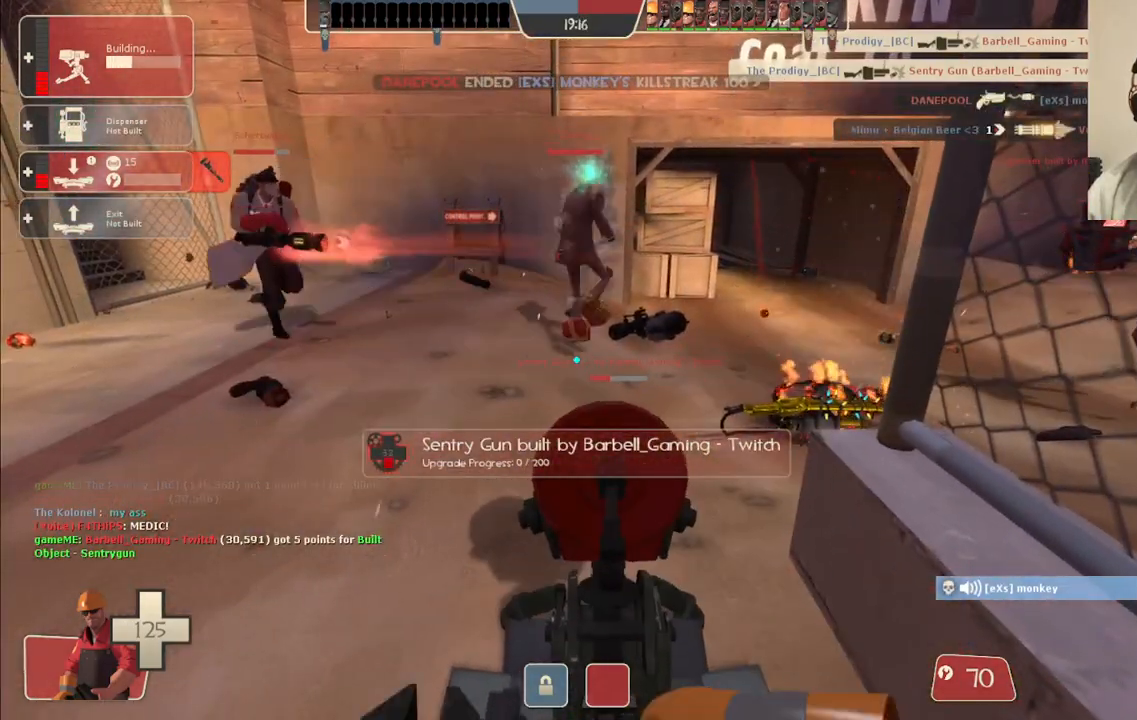
{"buttons": ["R2"], "left_stick": "center", "right_stick": "center", "events": []}
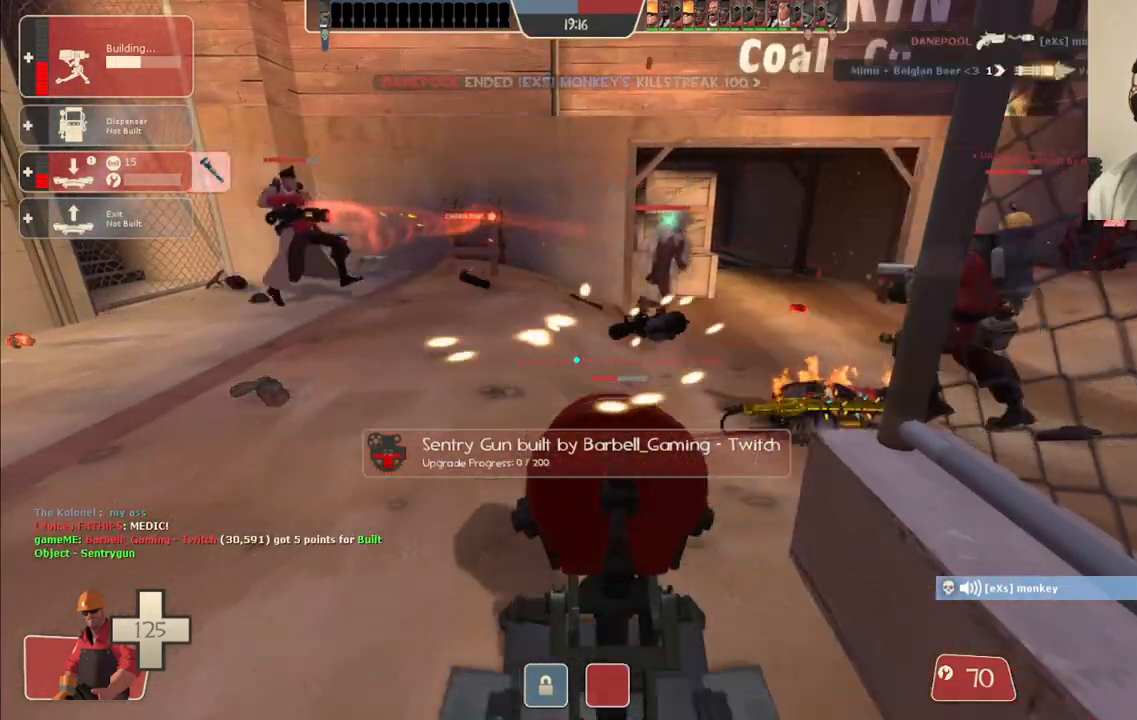
{"buttons": ["R2"], "left_stick": "center", "right_stick": "center", "events": []}
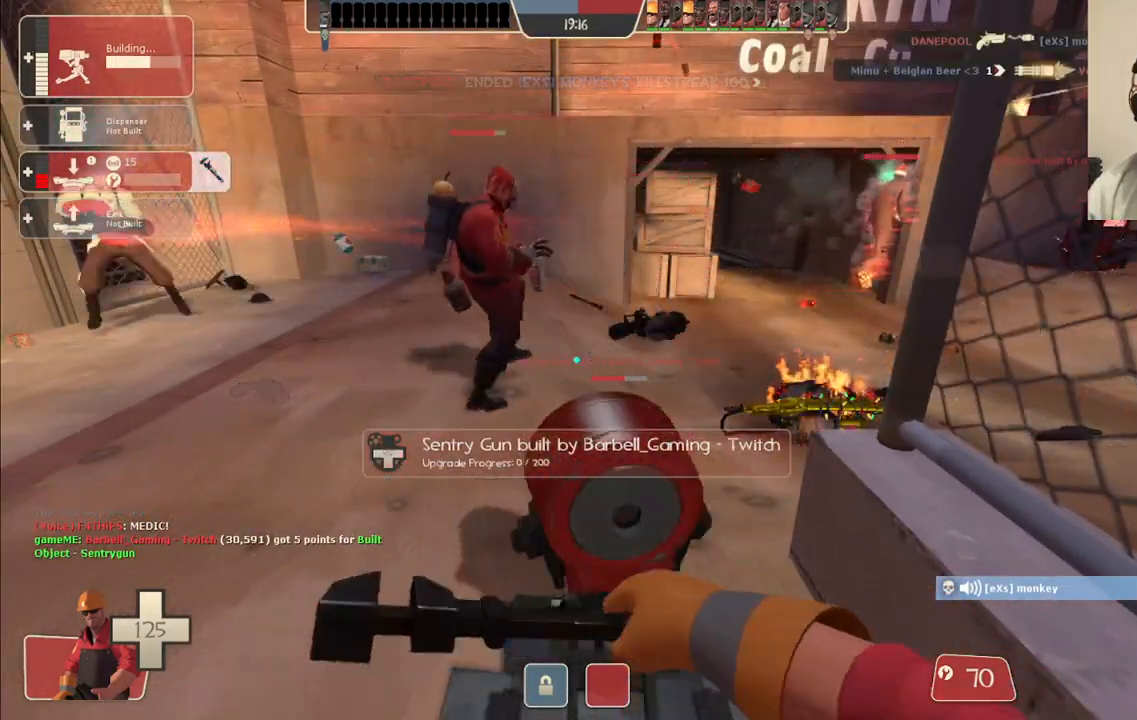
{"buttons": ["R2"], "left_stick": "center", "right_stick": "center", "events": []}
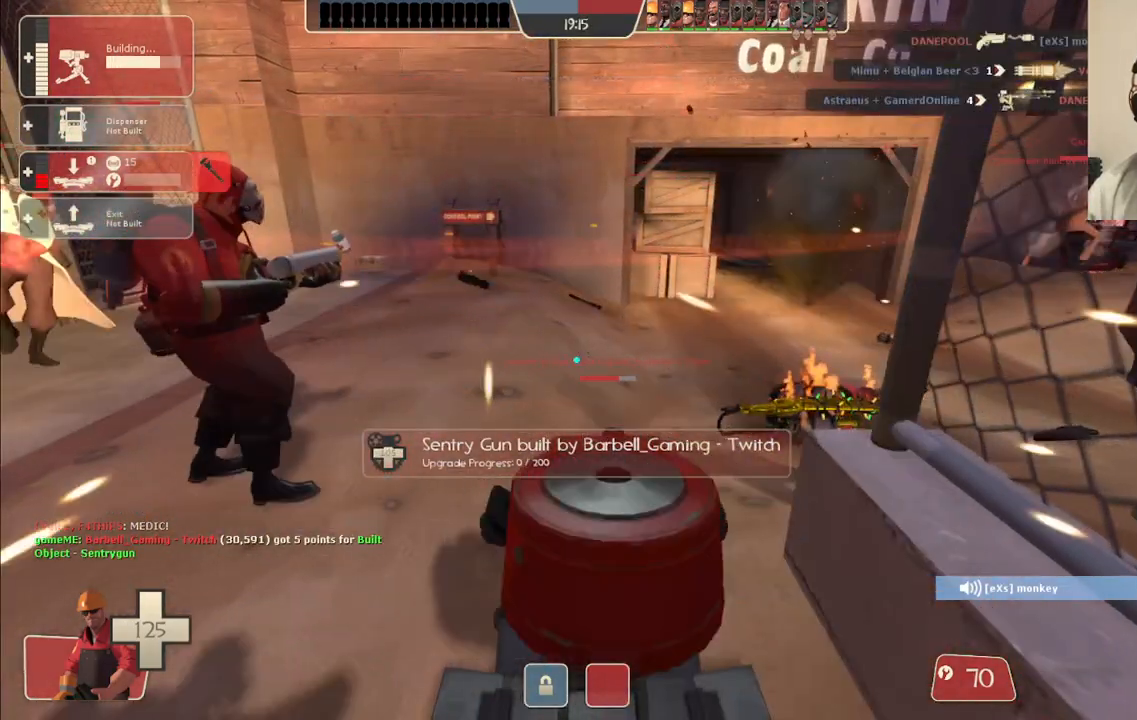
{"buttons": ["R2"], "left_stick": "left", "right_stick": "center", "events": [[450, "left_stick", "left"]]}
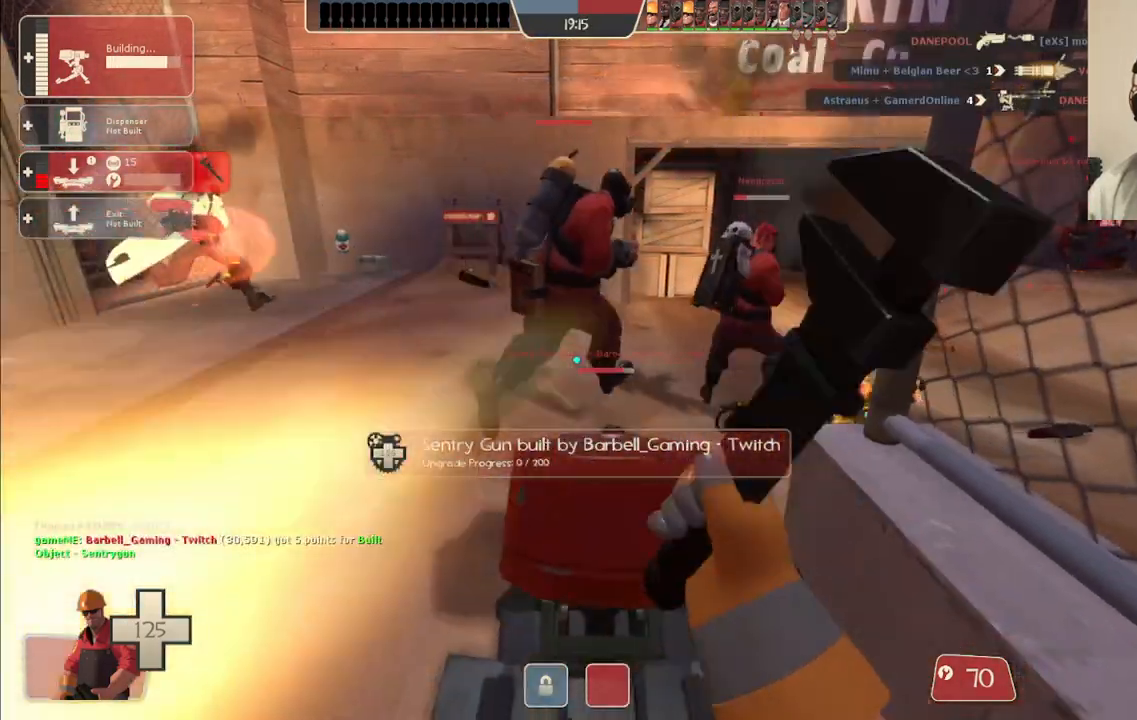
{"buttons": [], "left_stick": "up-left", "right_stick": "center", "events": [[100, "left_stick", "up-left"], [183, "R2", "up"]]}
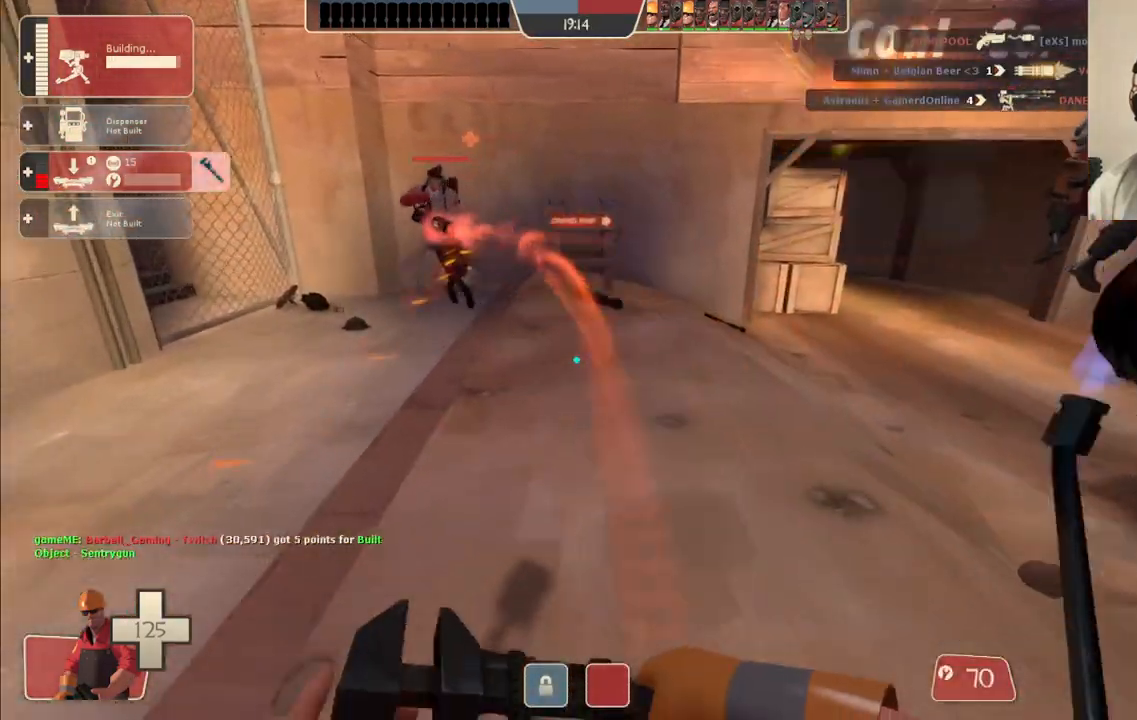
{"buttons": [], "left_stick": "up-left", "right_stick": "center", "events": []}
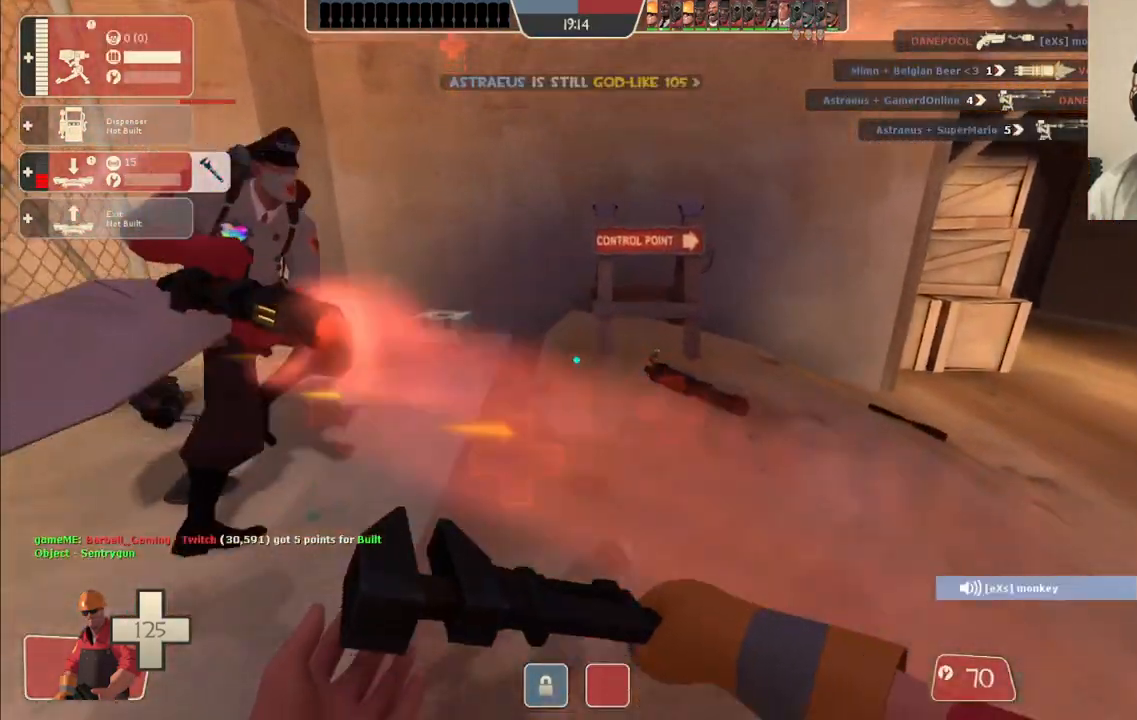
{"buttons": [], "left_stick": "up-left", "right_stick": "center", "events": []}
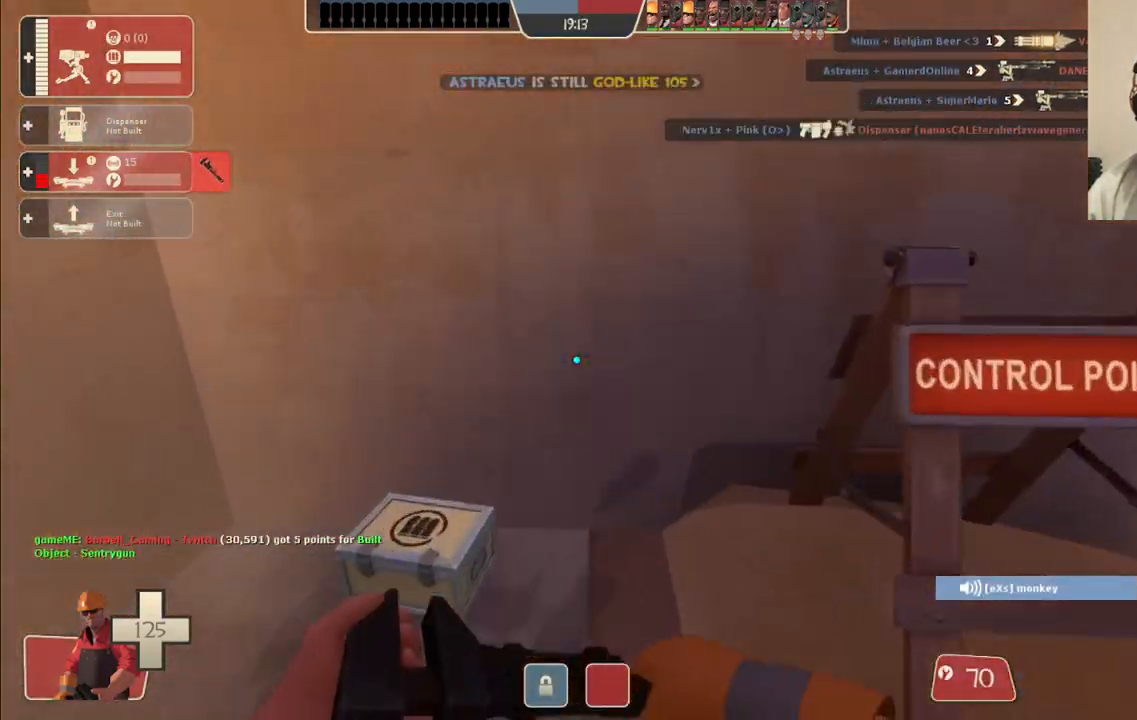
{"buttons": [], "left_stick": "up-left", "right_stick": "left", "events": [[33, "right_stick", "left"]]}